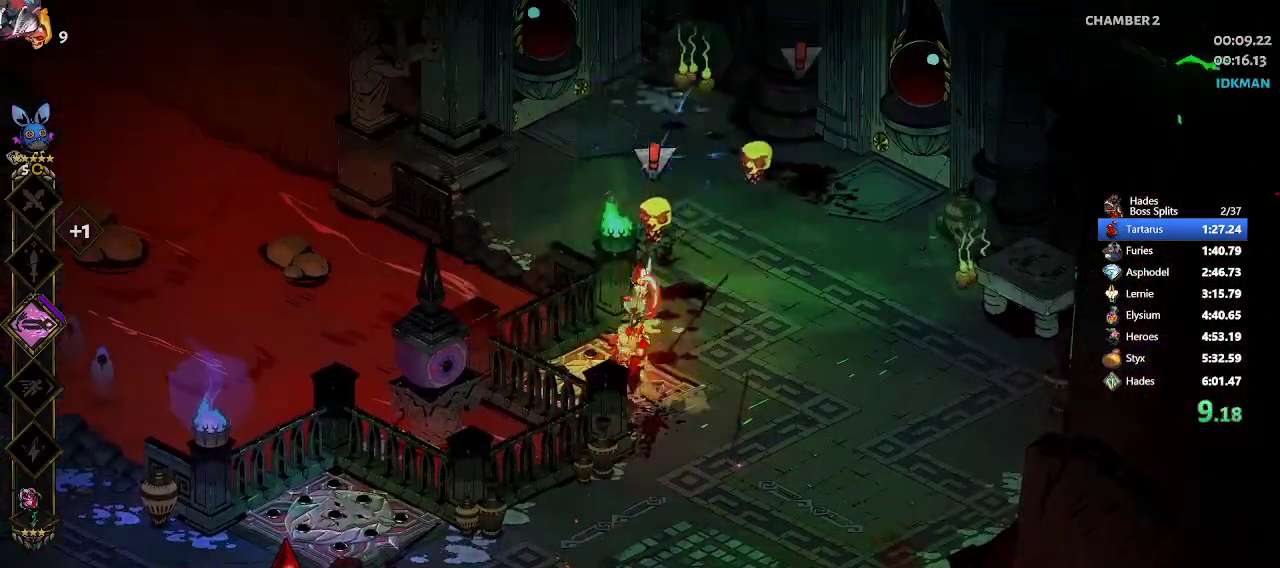
Gameplay with a controller (Xbox layout); each line is a JSON object with the inputs held at the frame after it. "events" lists button and stick changes between this image and that frame as [ms after this image, input, new state], when the widget could be followed in between. Not read: right_stick.
{"buttons": ["A"], "left_stick": "down", "events": [[83, "R2", "down"], [133, "left_stick", "up-right"], [233, "R2", "up"], [383, "A", "down"], [383, "left_stick", "down"]]}
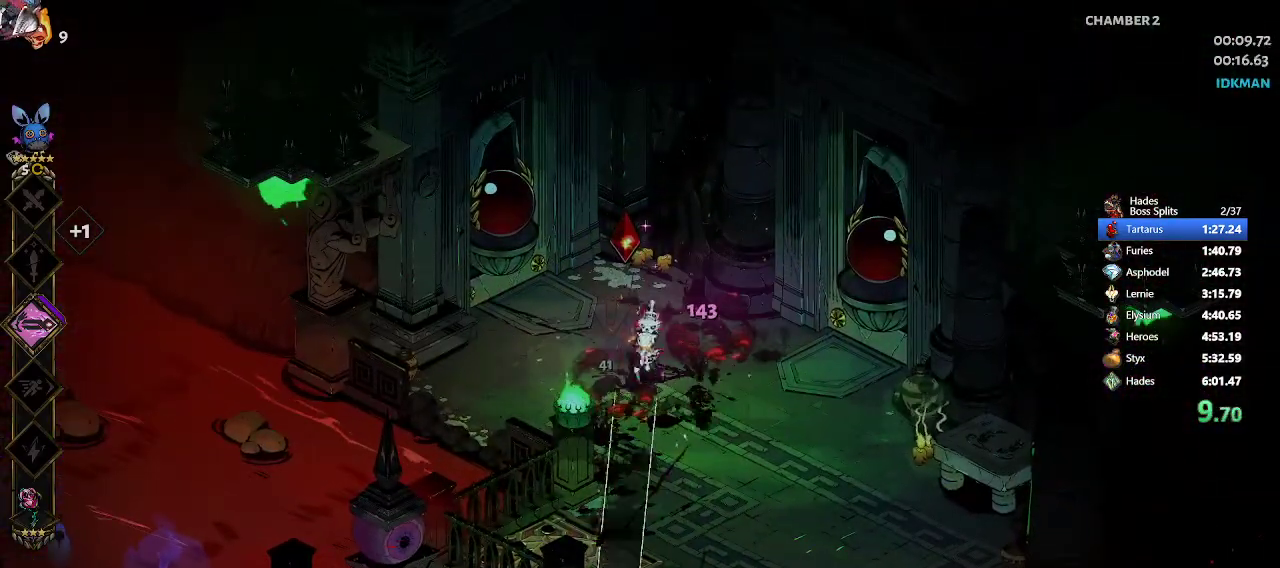
{"buttons": ["A", "X", "R2"], "left_stick": "down-left", "events": [[17, "A", "up"], [150, "R2", "down"], [283, "R2", "up"], [350, "R2", "down"], [417, "left_stick", "down-left"], [483, "A", "down"], [483, "X", "down"]]}
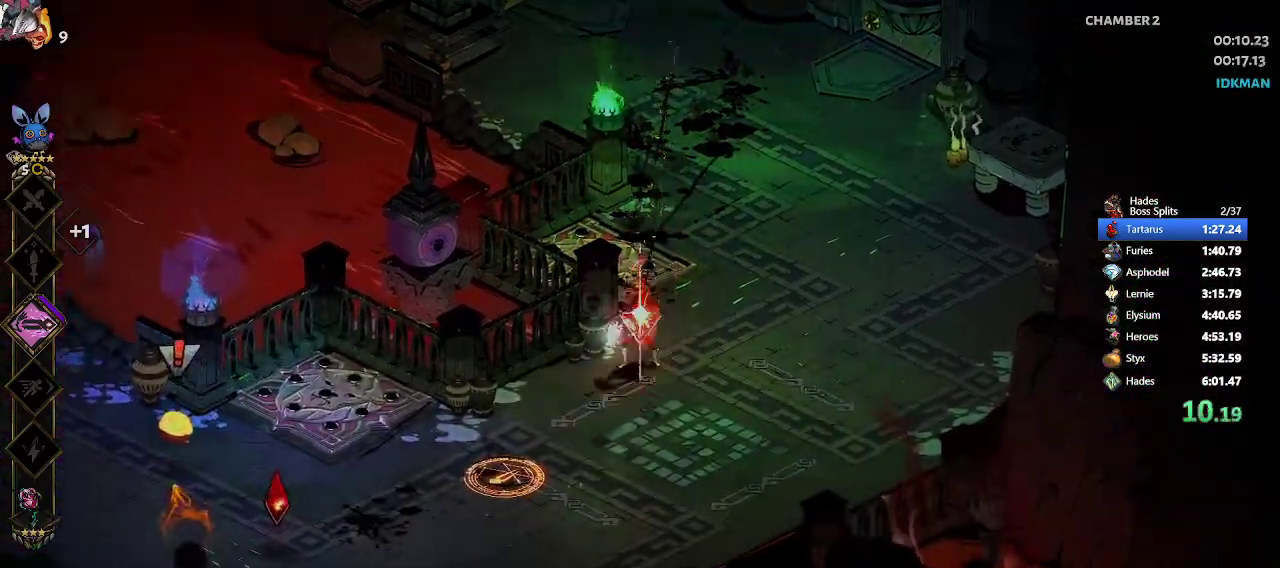
{"buttons": [], "left_stick": "down-left", "events": [[83, "R2", "up"], [83, "X", "up"], [117, "A", "up"], [117, "left_stick", "left"], [317, "left_stick", "down-left"]]}
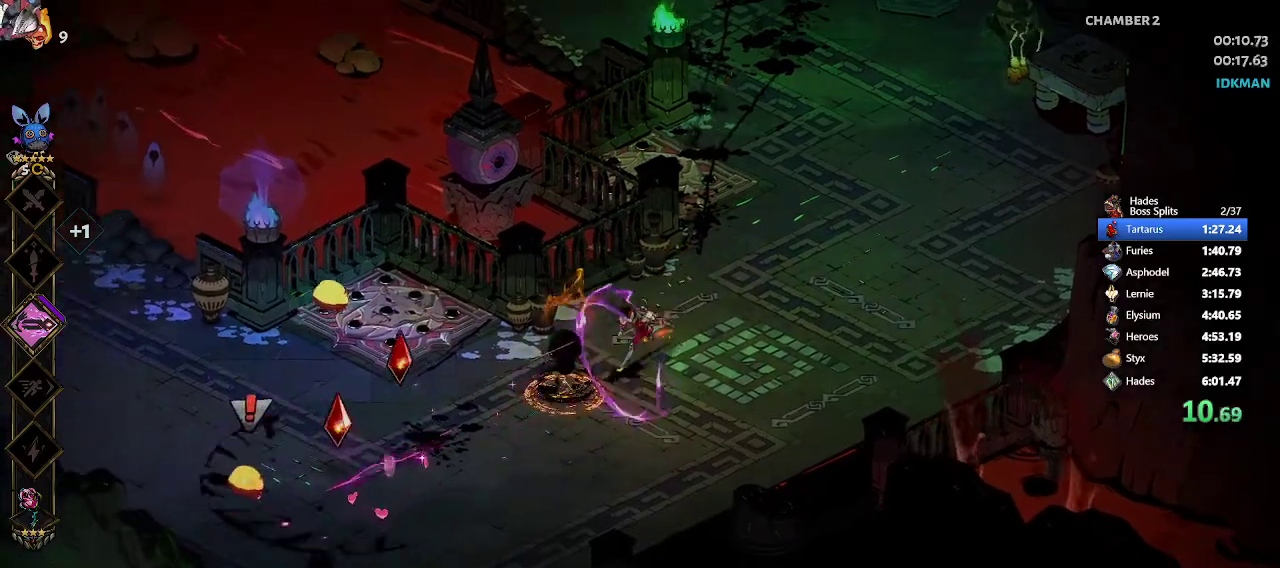
{"buttons": [], "left_stick": "down-left", "events": [[50, "A", "down"], [50, "X", "down"], [483, "X", "up"], [500, "A", "up"]]}
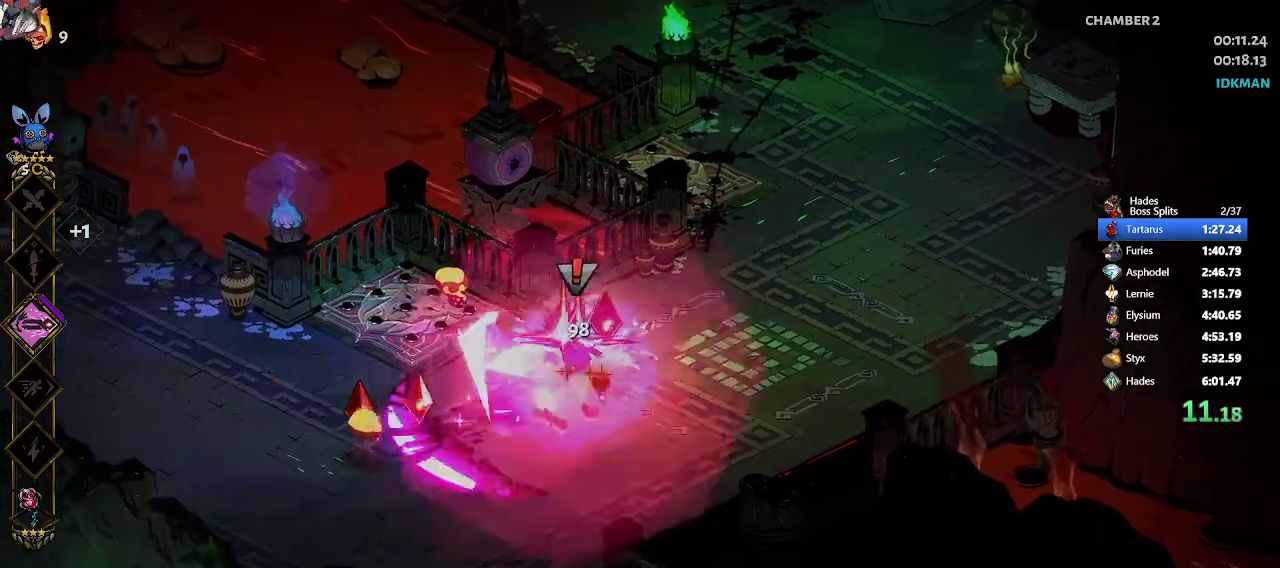
{"buttons": [], "left_stick": "center", "events": [[83, "left_stick", "center"], [150, "A", "down"], [150, "X", "down"], [250, "left_stick", "left"], [417, "X", "up"], [433, "A", "up"], [433, "left_stick", "center"]]}
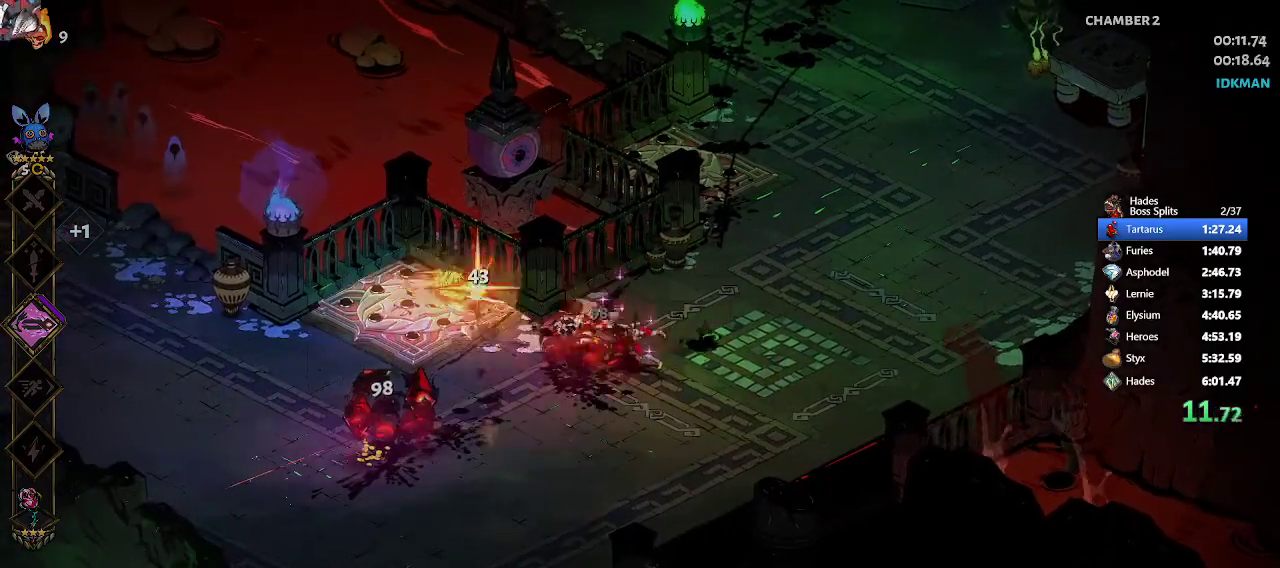
{"buttons": [], "left_stick": "up-right", "events": [[67, "left_stick", "right"], [267, "R1", "down"], [317, "R1", "up"], [400, "R1", "down"], [433, "left_stick", "up-right"], [483, "R1", "up"]]}
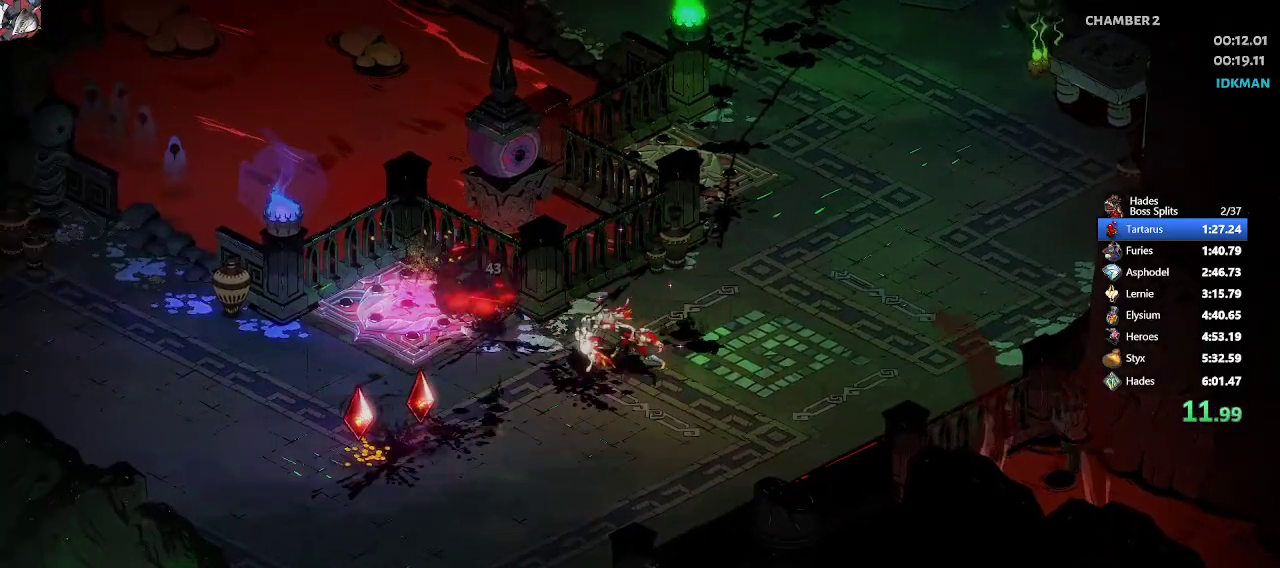
{"buttons": [], "left_stick": "center", "events": [[50, "R1", "down"], [117, "R1", "up"], [300, "R1", "down"], [350, "R1", "up"], [350, "left_stick", "center"], [417, "R1", "down"], [467, "R1", "up"]]}
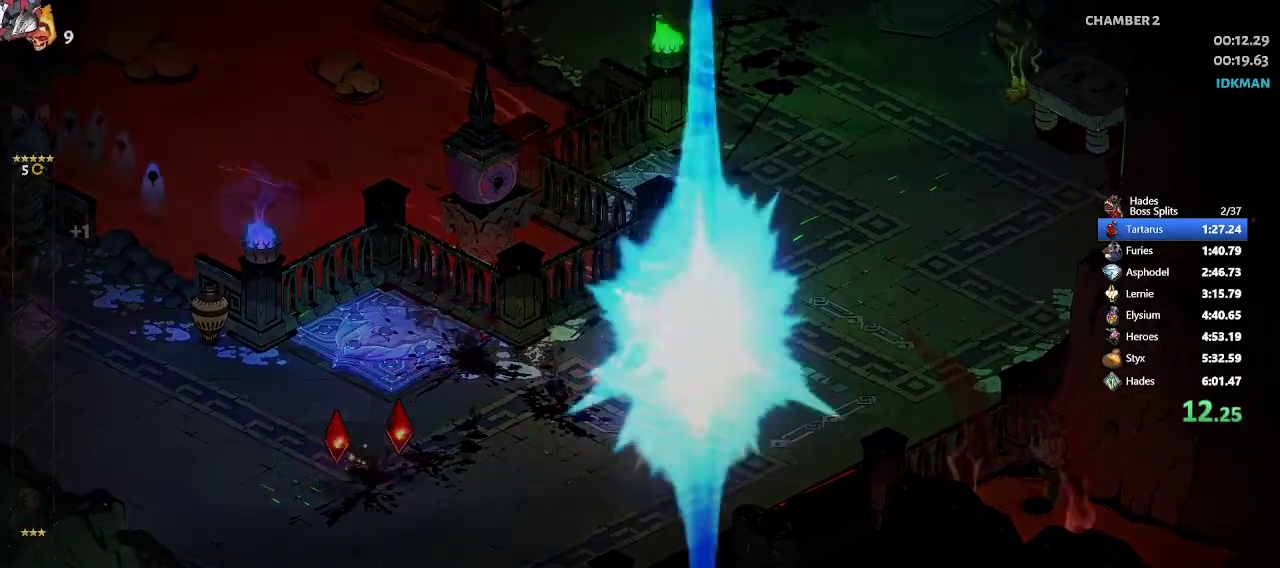
{"buttons": ["R2"], "left_stick": "up", "events": [[17, "left_stick", "up"], [33, "R1", "down"], [100, "R1", "up"], [333, "R2", "down"]]}
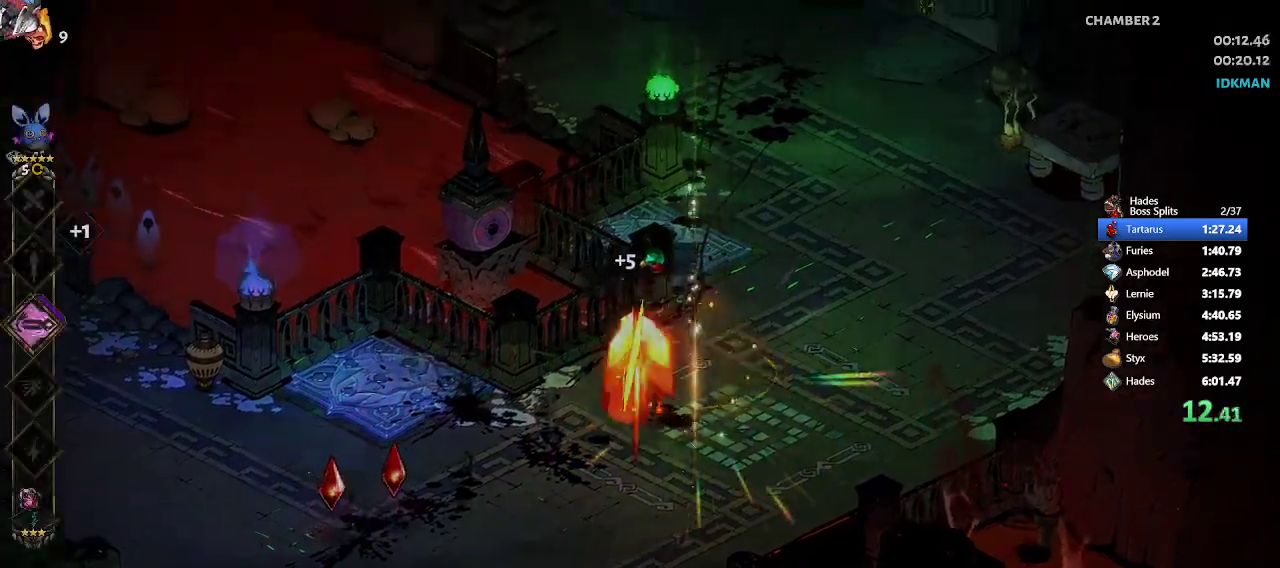
{"buttons": [], "left_stick": "up-left", "events": [[217, "R2", "up"], [483, "left_stick", "up-left"]]}
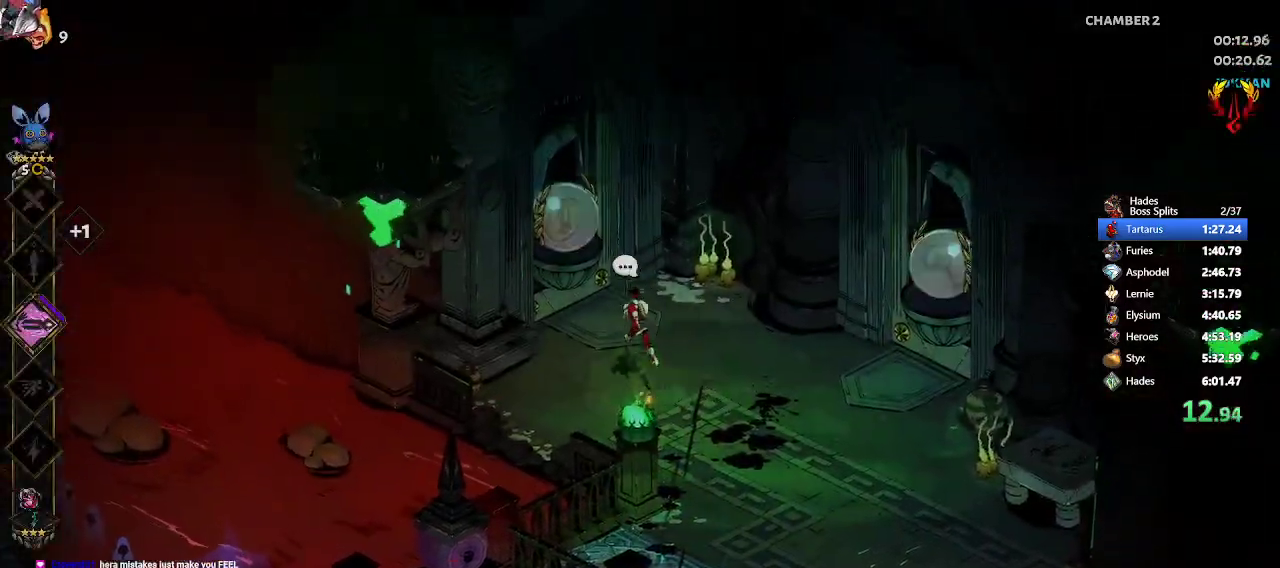
{"buttons": [], "left_stick": "right", "events": [[50, "START", "down"], [183, "START", "up"], [350, "left_stick", "right"]]}
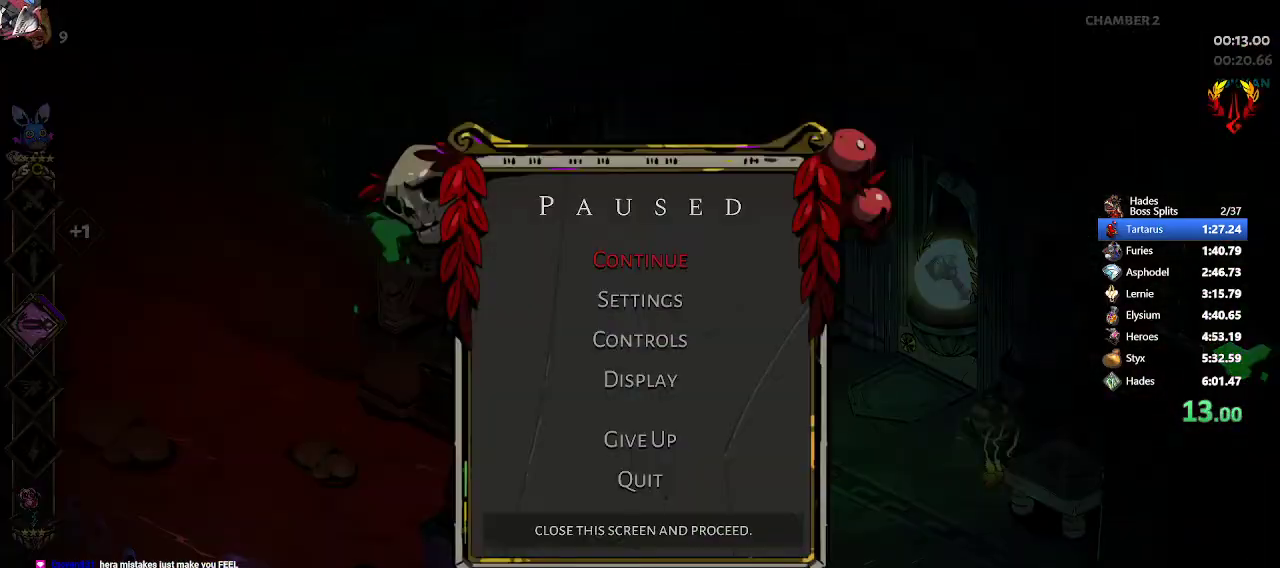
{"buttons": ["R2"], "left_stick": "right", "events": [[67, "START", "down"], [167, "START", "up"], [267, "R2", "down"], [400, "R2", "up"], [500, "R2", "down"]]}
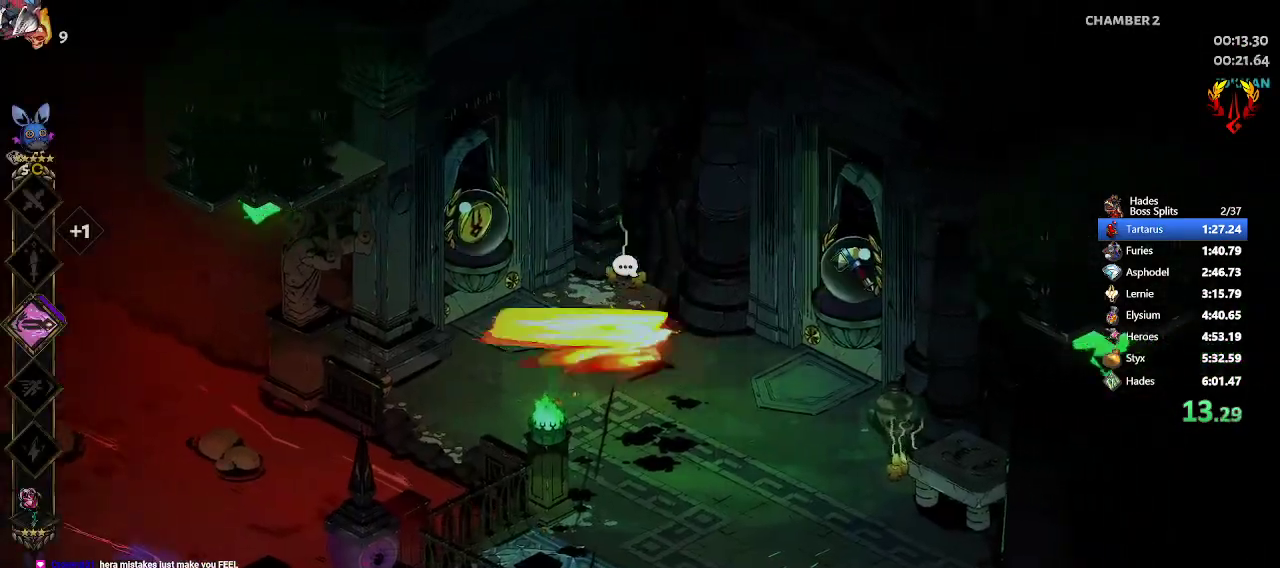
{"buttons": [], "left_stick": "up-right", "events": [[117, "R2", "up"], [233, "R1", "down"], [233, "left_stick", "up-right"], [267, "R1", "up"], [317, "R1", "down"], [383, "R1", "up"]]}
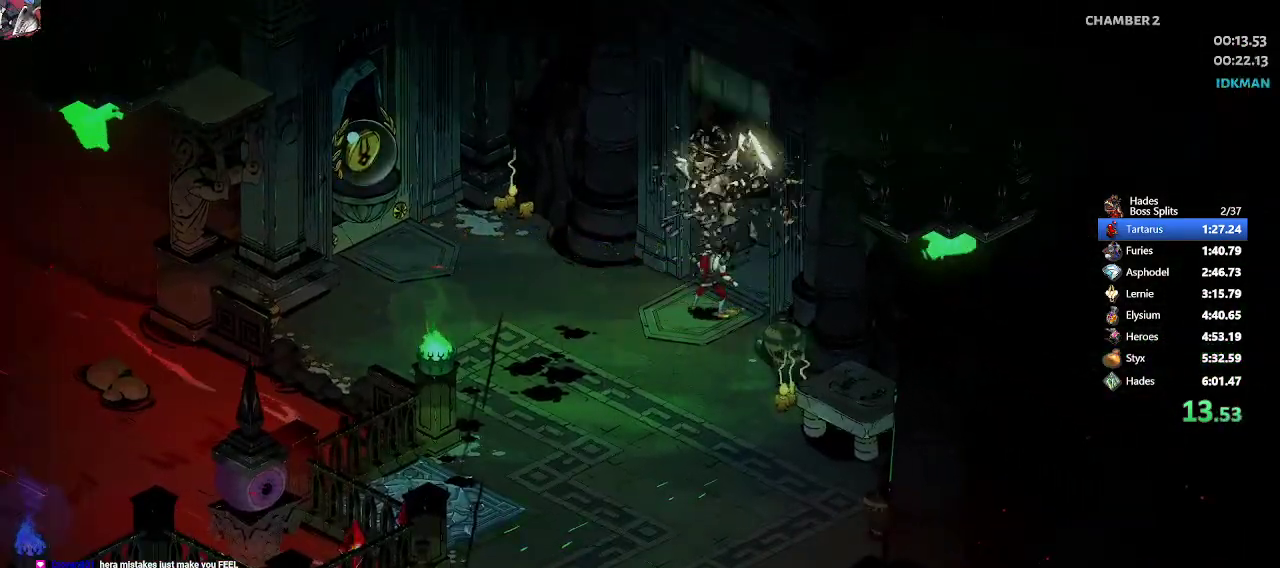
{"buttons": ["R2"], "left_stick": "up-right", "events": [[117, "left_stick", "center"], [200, "R2", "down"], [267, "left_stick", "up-right"]]}
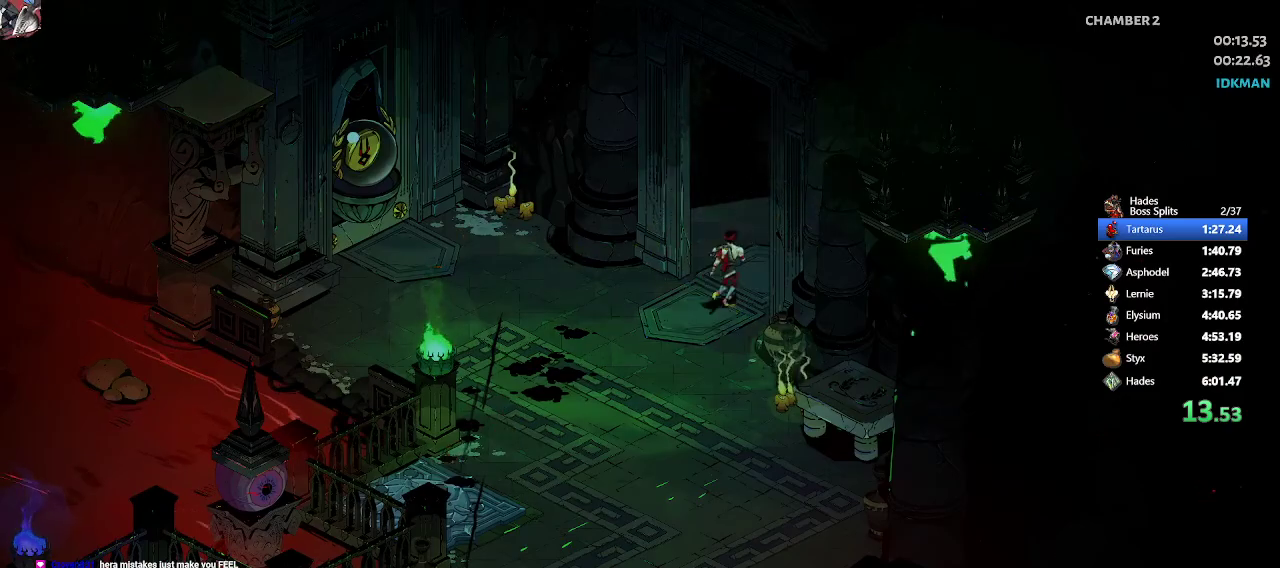
{"buttons": [], "left_stick": "up-right", "events": [[150, "R2", "up"]]}
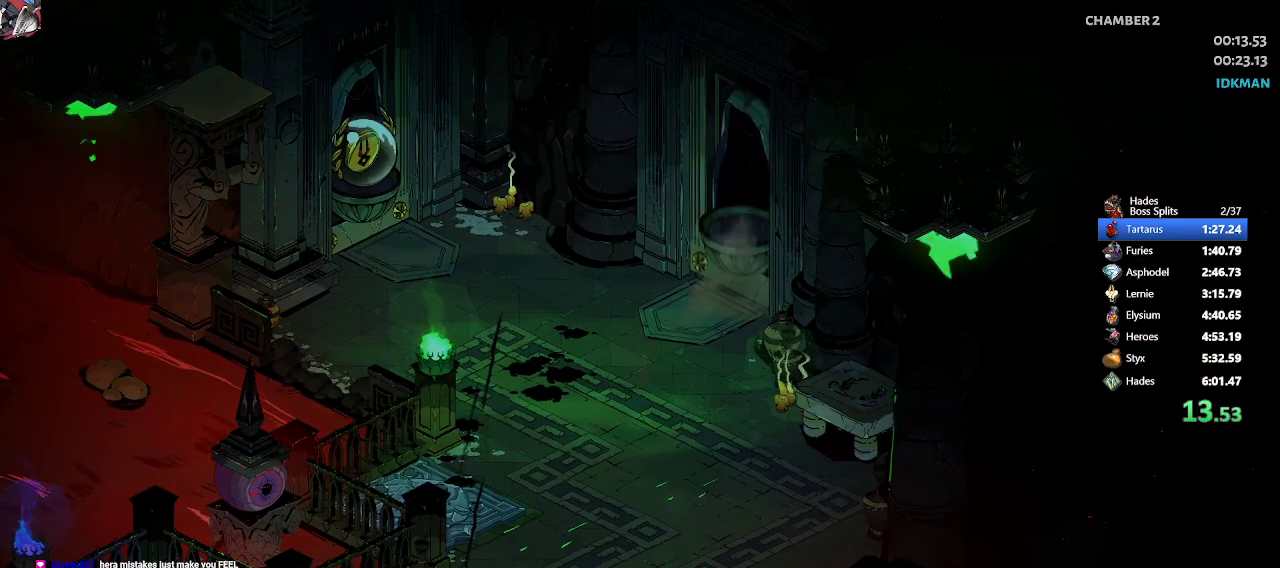
{"buttons": ["R2"], "left_stick": "up-right", "events": [[500, "R2", "down"]]}
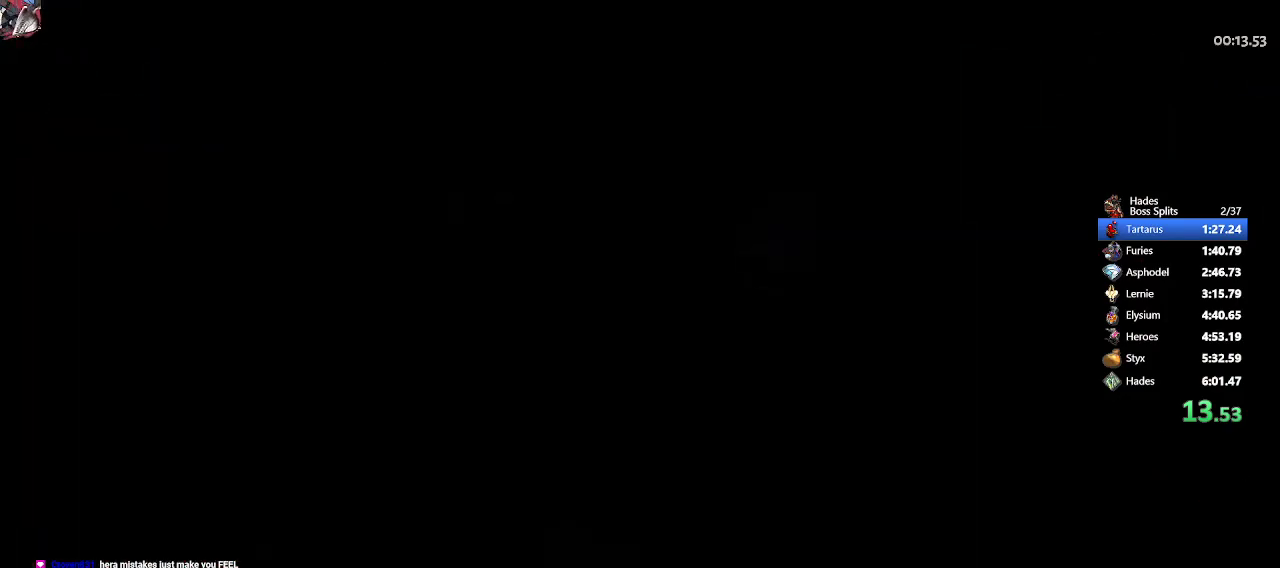
{"buttons": [], "left_stick": "up-right", "events": [[167, "R2", "up"], [283, "R2", "down"], [433, "R2", "up"]]}
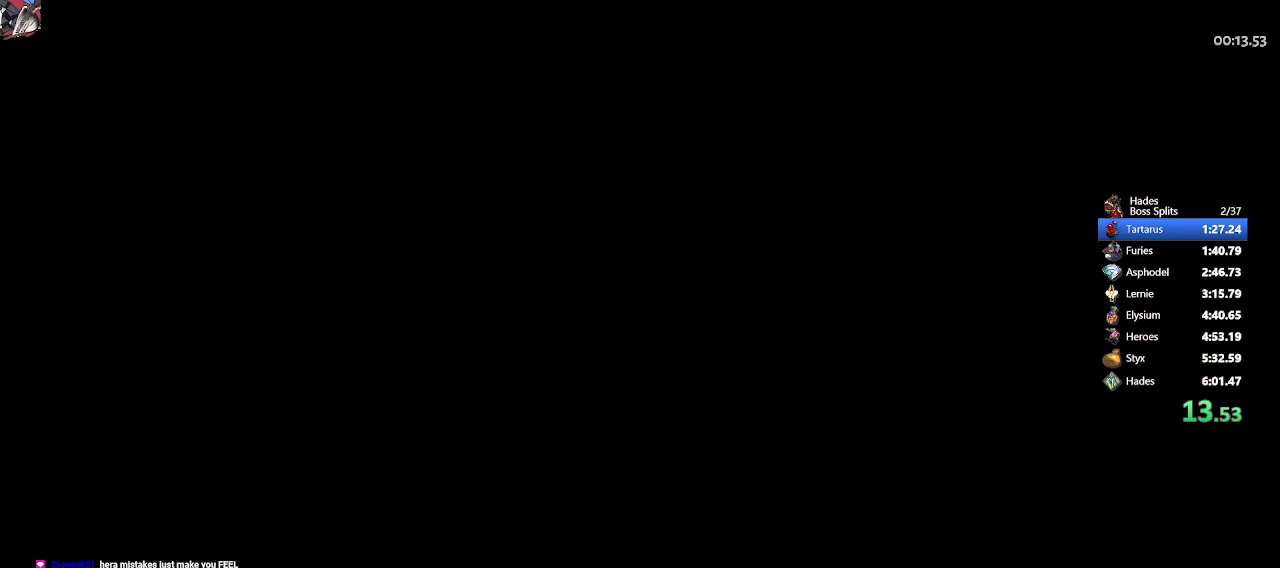
{"buttons": [], "left_stick": "up-right", "events": [[17, "R2", "down"], [167, "R2", "up"], [283, "R2", "down"], [417, "R2", "up"]]}
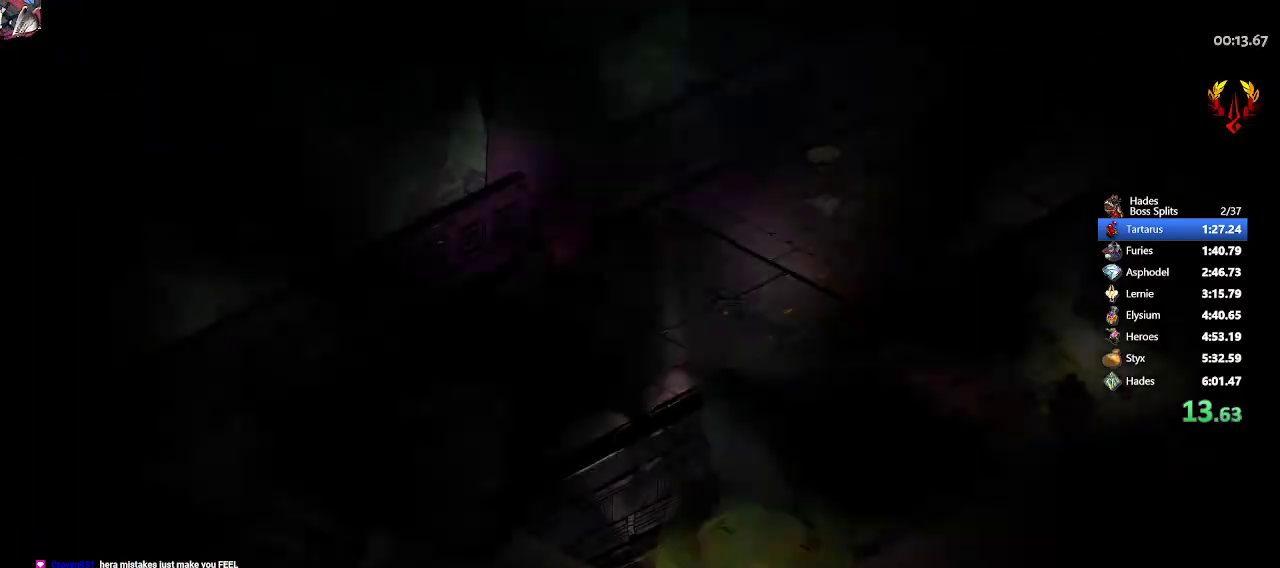
{"buttons": [], "left_stick": "up-right", "events": []}
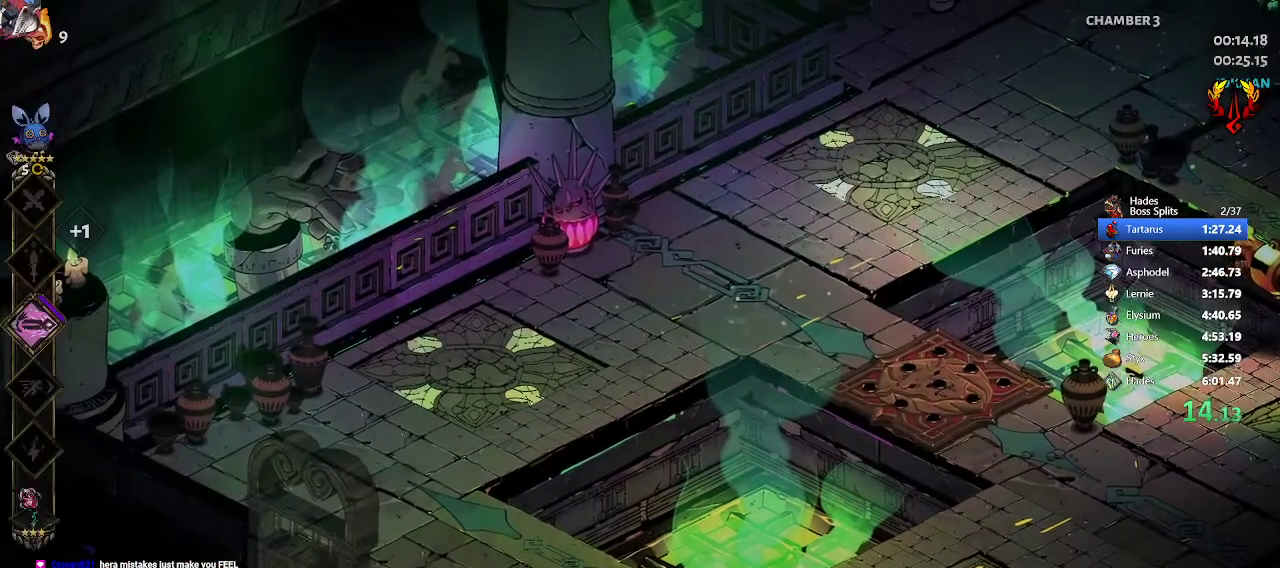
{"buttons": [], "left_stick": "right", "events": [[183, "left_stick", "right"], [333, "R2", "down"], [450, "R2", "up"]]}
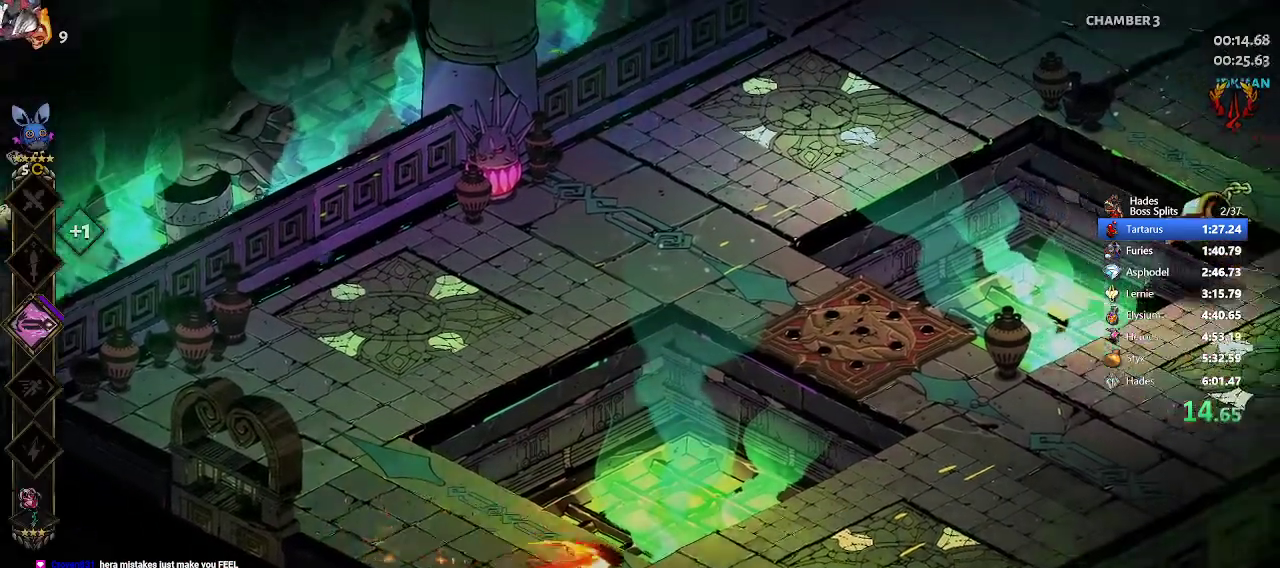
{"buttons": [], "left_stick": "up-right", "events": [[50, "R2", "down"], [117, "A", "down"], [117, "X", "down"], [183, "left_stick", "up-right"], [233, "X", "up"], [267, "A", "up"], [267, "R2", "up"]]}
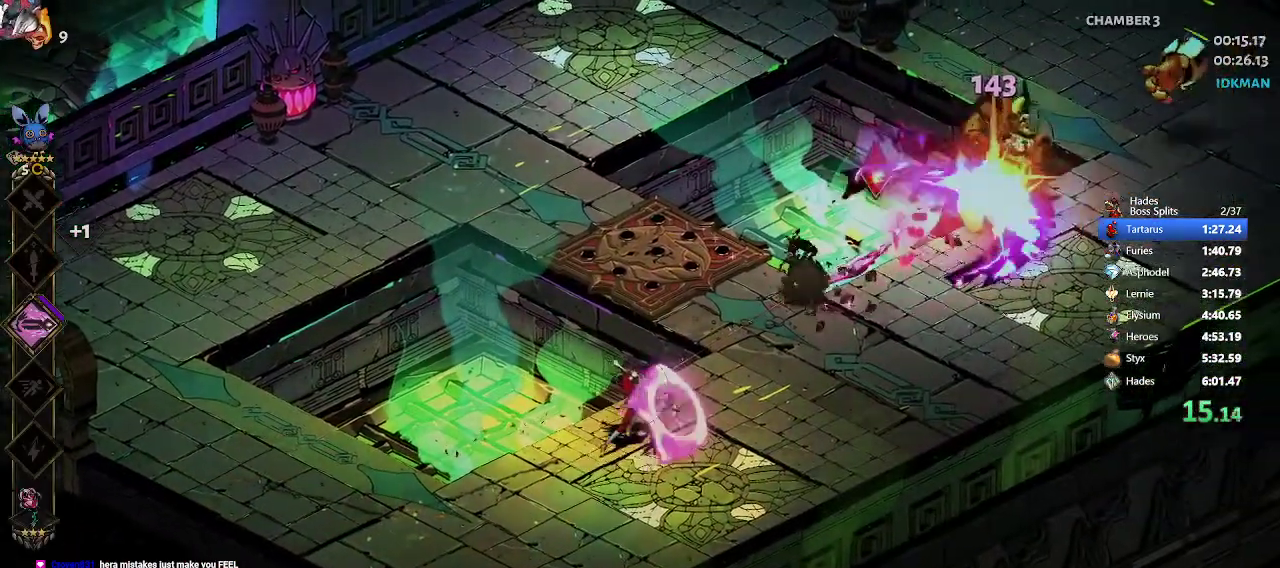
{"buttons": ["R2"], "left_stick": "up-right", "events": [[150, "R2", "down"], [200, "A", "down"], [200, "X", "down"], [317, "R2", "up"], [317, "X", "up"], [333, "A", "up"], [417, "R2", "down"]]}
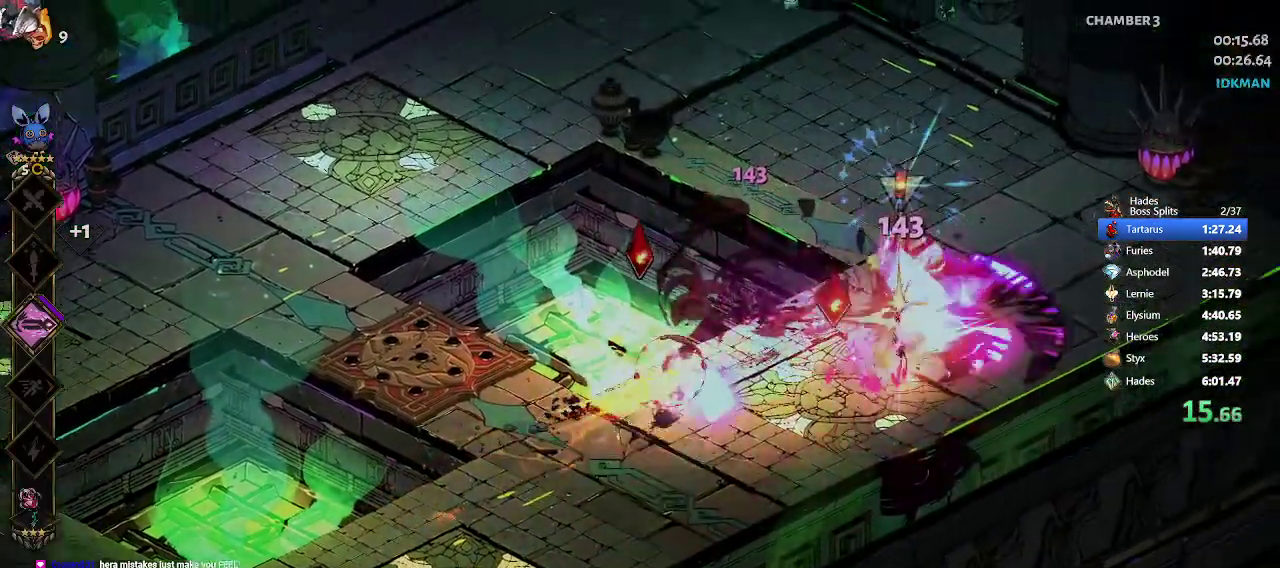
{"buttons": [], "left_stick": "down-right", "events": [[50, "R2", "up"], [500, "left_stick", "down-right"]]}
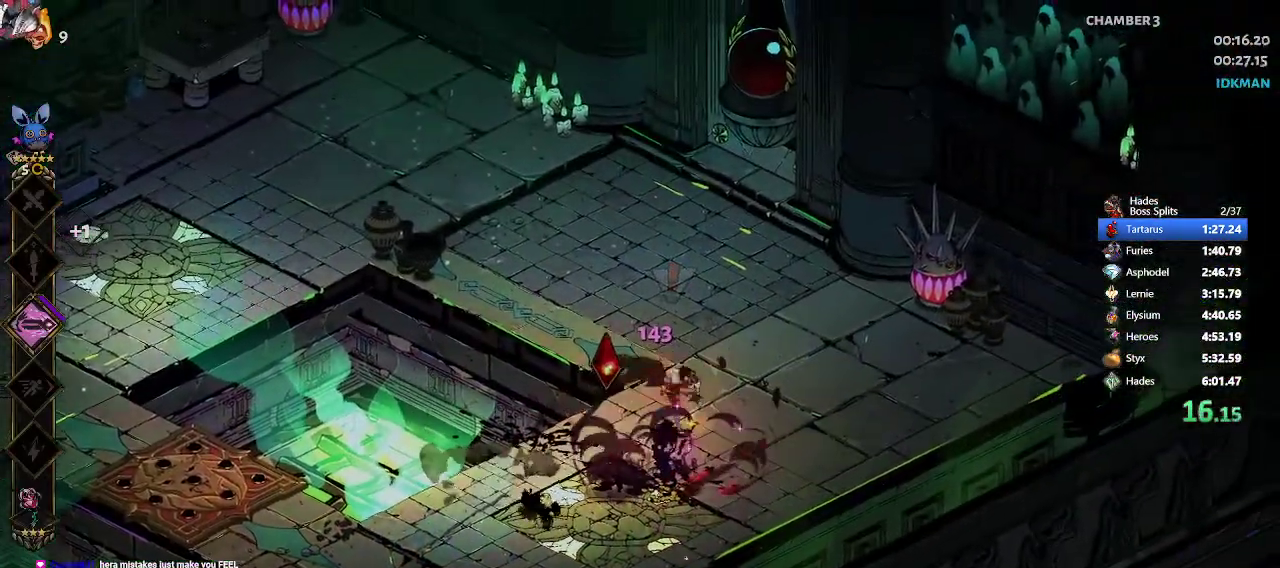
{"buttons": [], "left_stick": "left", "events": [[167, "left_stick", "right"], [467, "left_stick", "left"]]}
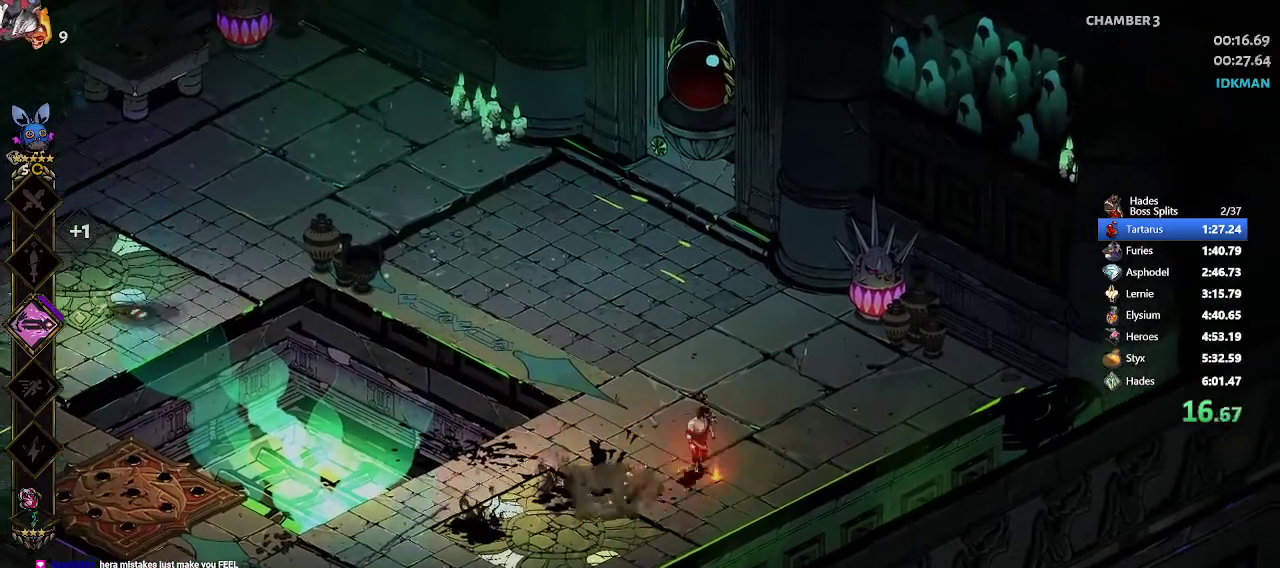
{"buttons": ["R2"], "left_stick": "left", "events": [[50, "left_stick", "right"], [167, "R2", "down"], [267, "R2", "up"], [433, "left_stick", "left"], [450, "R2", "down"]]}
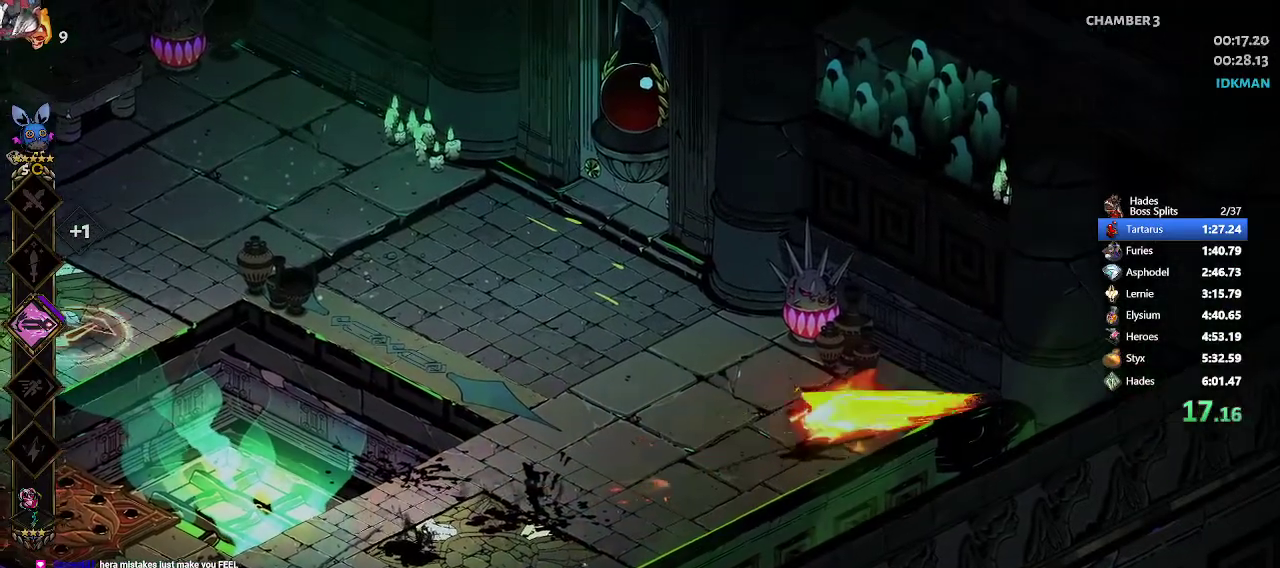
{"buttons": [], "left_stick": "left", "events": [[100, "R2", "up"]]}
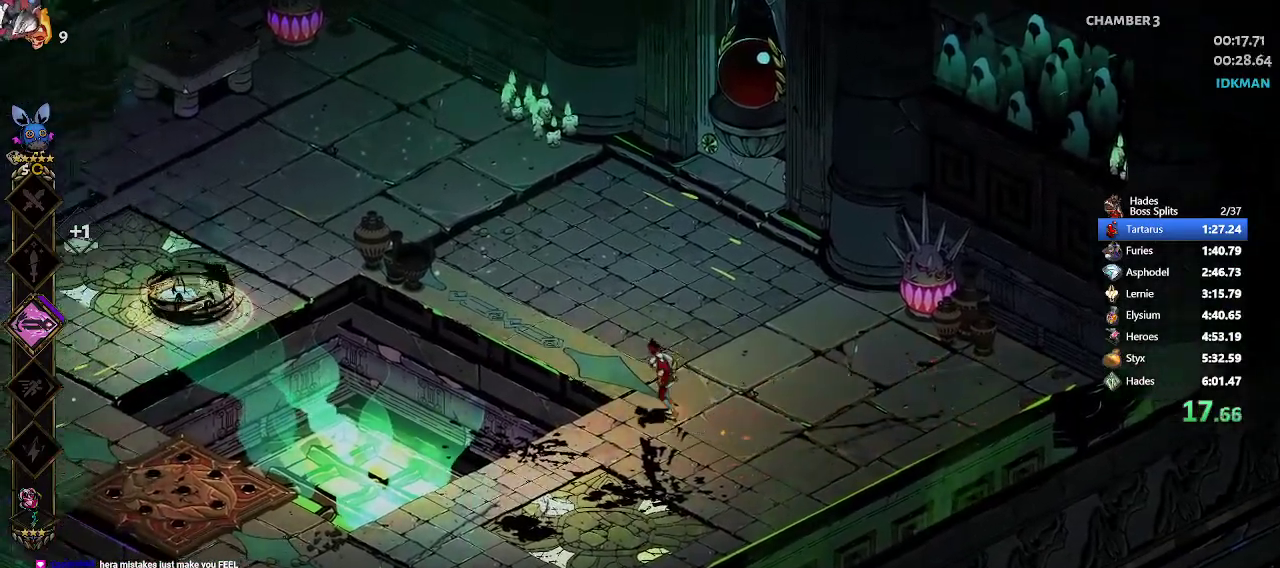
{"buttons": [], "left_stick": "left", "events": [[67, "R2", "down"], [117, "A", "down"], [117, "X", "down"], [233, "R2", "up"], [233, "X", "up"], [267, "A", "up"]]}
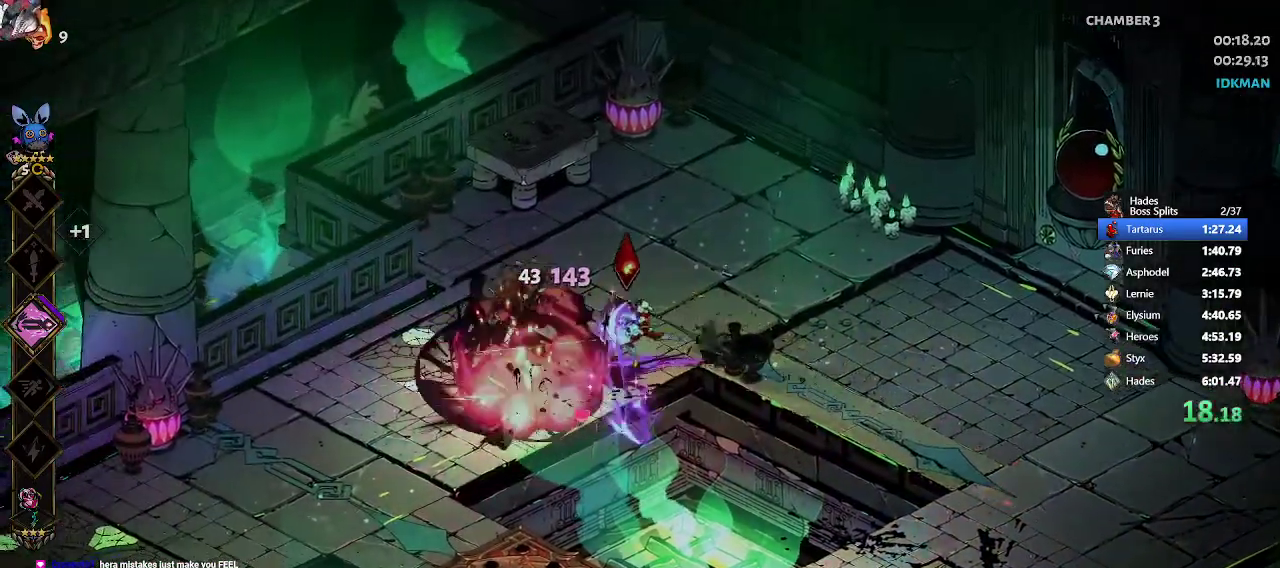
{"buttons": [], "left_stick": "right", "events": [[67, "left_stick", "down"], [100, "A", "down"], [100, "X", "down"], [217, "X", "up"], [250, "A", "up"], [450, "left_stick", "right"]]}
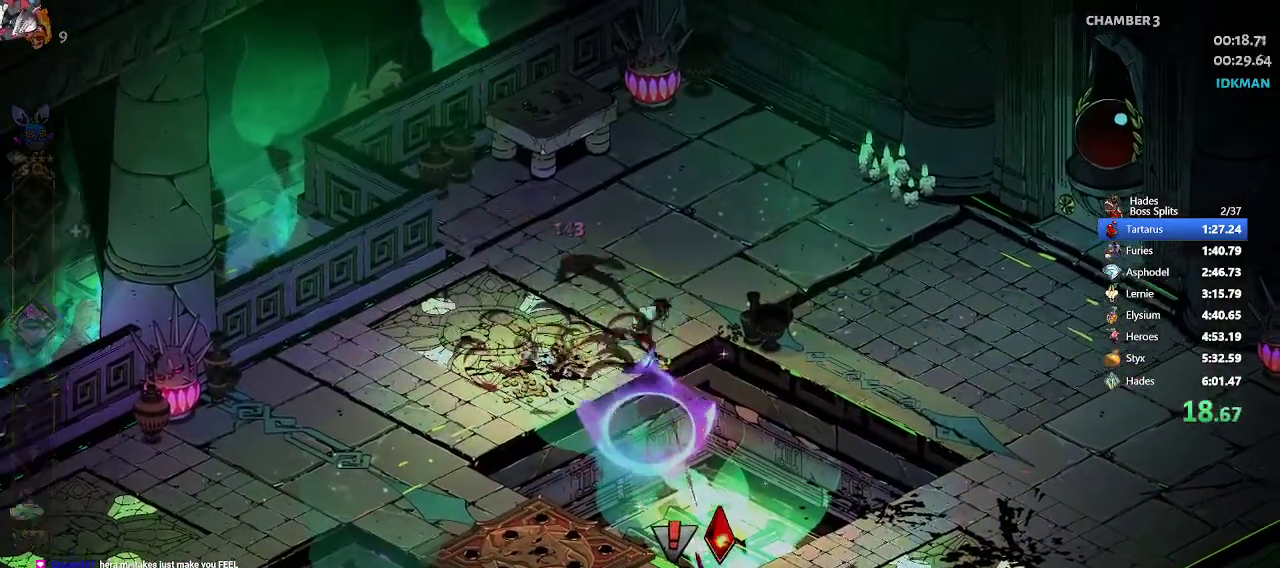
{"buttons": ["R1"], "left_stick": "center", "events": [[200, "R1", "down"], [200, "left_stick", "center"], [267, "R1", "up"], [333, "R1", "down"], [400, "R1", "up"], [467, "R1", "down"]]}
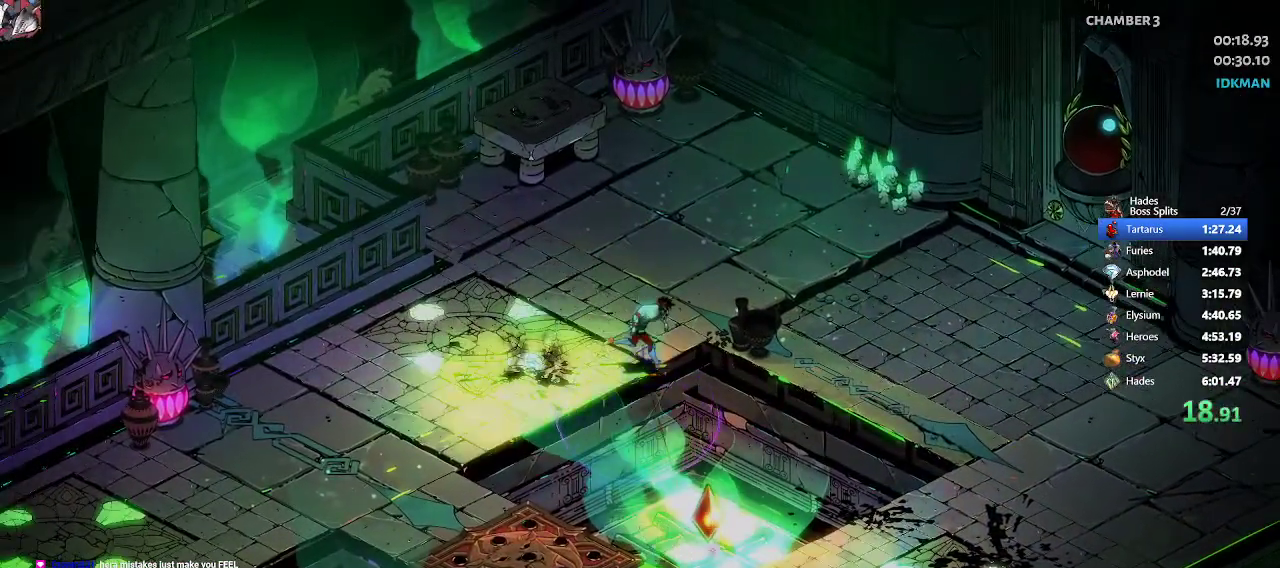
{"buttons": ["R1"], "left_stick": "right", "events": [[50, "R1", "up"], [117, "R1", "down"], [183, "R1", "up"], [283, "R1", "down"], [317, "R1", "up"], [383, "R1", "down"], [450, "R1", "up"], [467, "R1", "down"], [500, "left_stick", "right"]]}
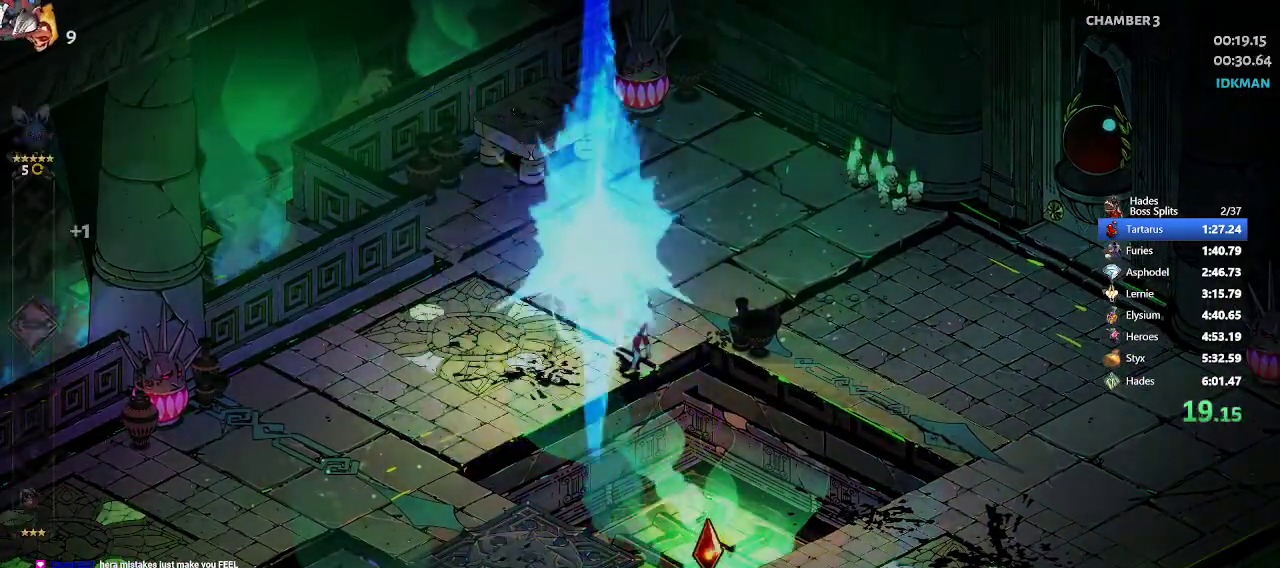
{"buttons": ["A"], "left_stick": "right", "events": [[83, "R1", "up"], [200, "A", "down"], [283, "A", "up"], [350, "A", "down"], [433, "A", "up"], [500, "A", "down"]]}
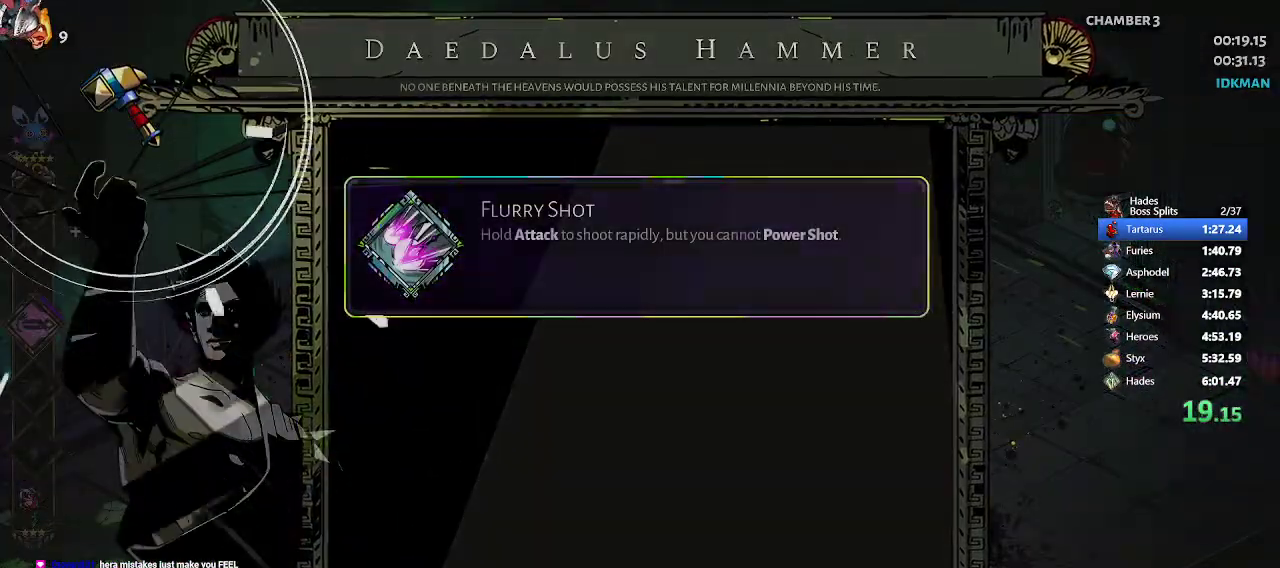
{"buttons": ["A"], "left_stick": "right", "events": [[67, "A", "up"], [150, "A", "down"], [200, "A", "up"], [283, "A", "down"], [350, "A", "up"], [400, "A", "down"]]}